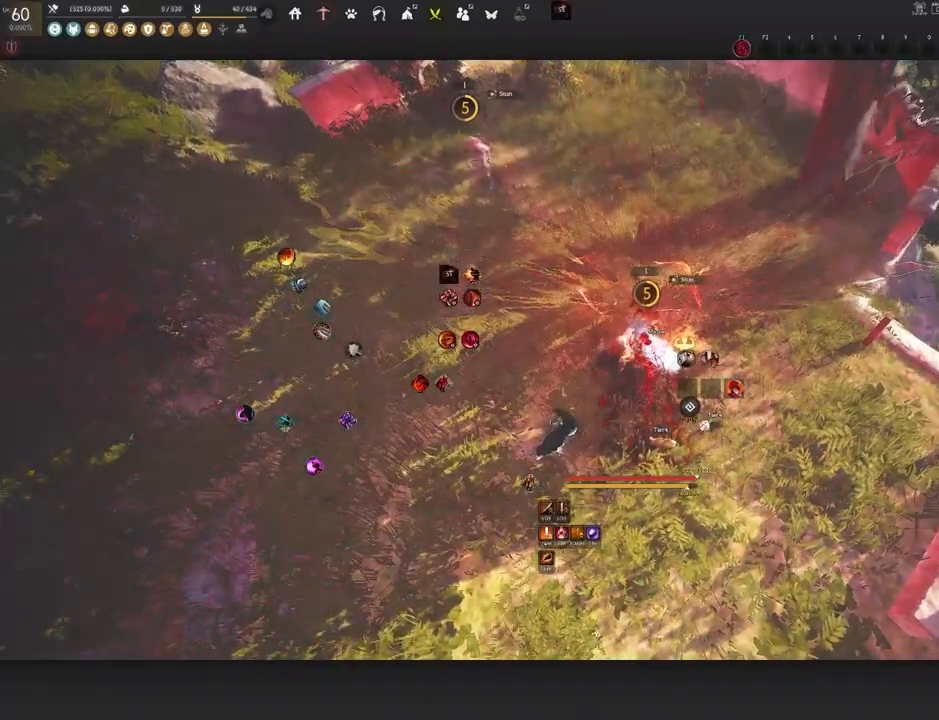
Gameplay with keyboard and mouse; each line is a JSON object with the keys and mouse buttons held at the frame after it. "events" lists presses ("down") and releases ("up") of "a", "c", "d", "e", "f", "q", "s", "shift", "space", "tab", "w", "x", "z", "mouse_left" and "mouse_right" between this image and that frame as [ms after this image, input, new state], when the widget could be followed in between. "mouse_left", "mouse_right" = the "left", "right" buttons of the "mouse" list. No other keys are recorded. Mouse movement is not recorded.
{"keys": [], "mouse": [], "events": [[467, "space", "up"]]}
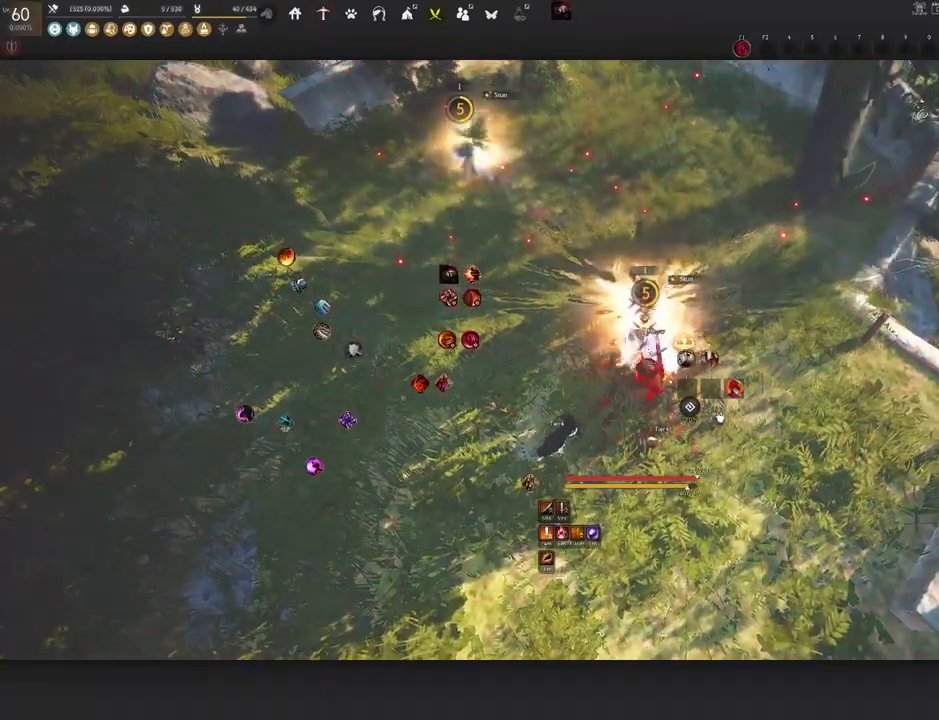
{"keys": [], "mouse": [], "events": [[100, "space", "down"], [167, "space", "up"], [233, "space", "down"], [317, "space", "up"], [367, "space", "down"], [467, "space", "up"]]}
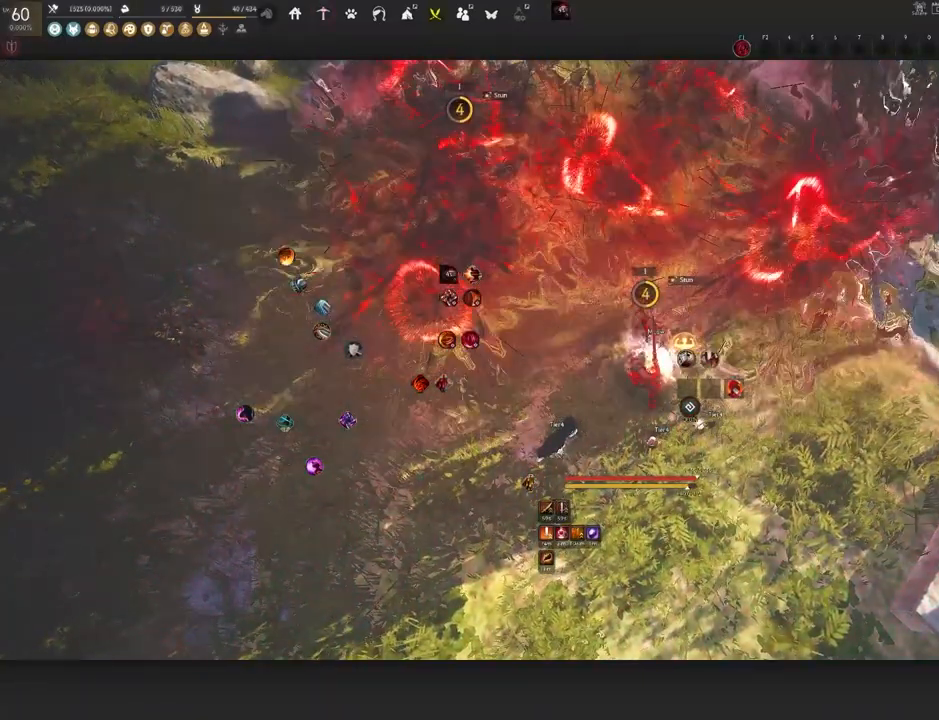
{"keys": ["space"], "mouse": [], "events": [[17, "space", "down"], [133, "space", "up"], [383, "space", "down"]]}
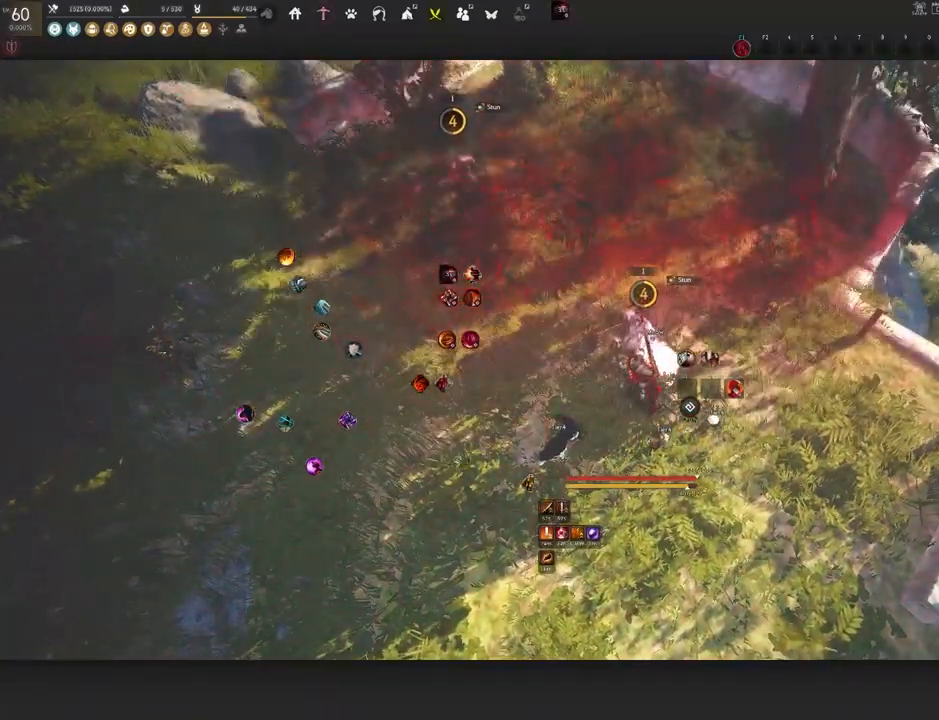
{"keys": ["a"], "mouse": [], "events": [[83, "space", "up"], [317, "a", "down"]]}
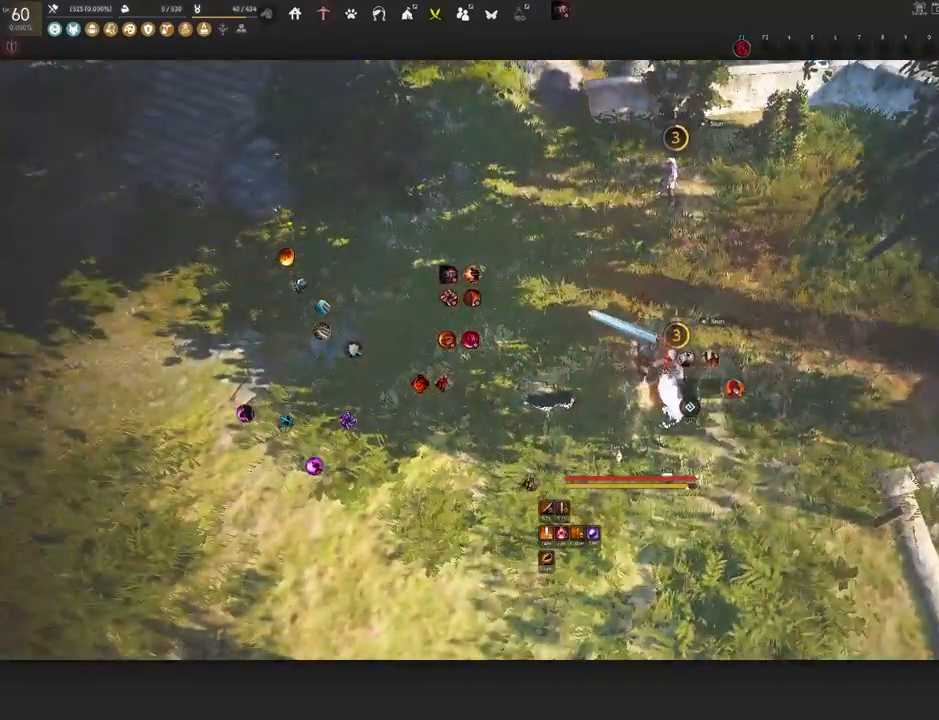
{"keys": ["a", "shift"], "mouse": [], "events": [[417, "shift", "down"]]}
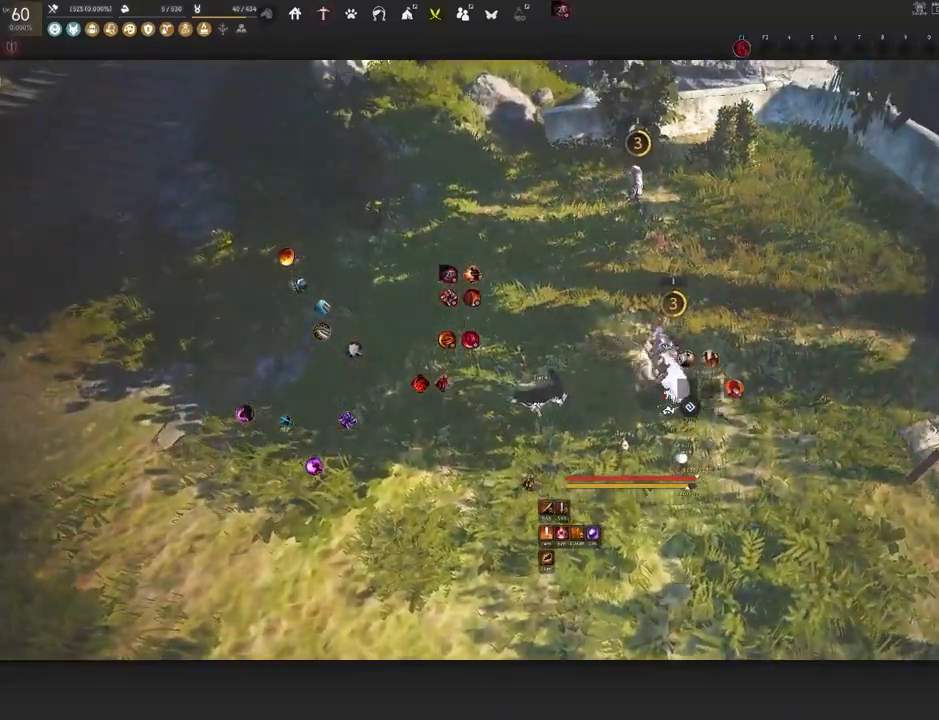
{"keys": [], "mouse": [], "events": [[117, "shift", "up"], [283, "a", "up"]]}
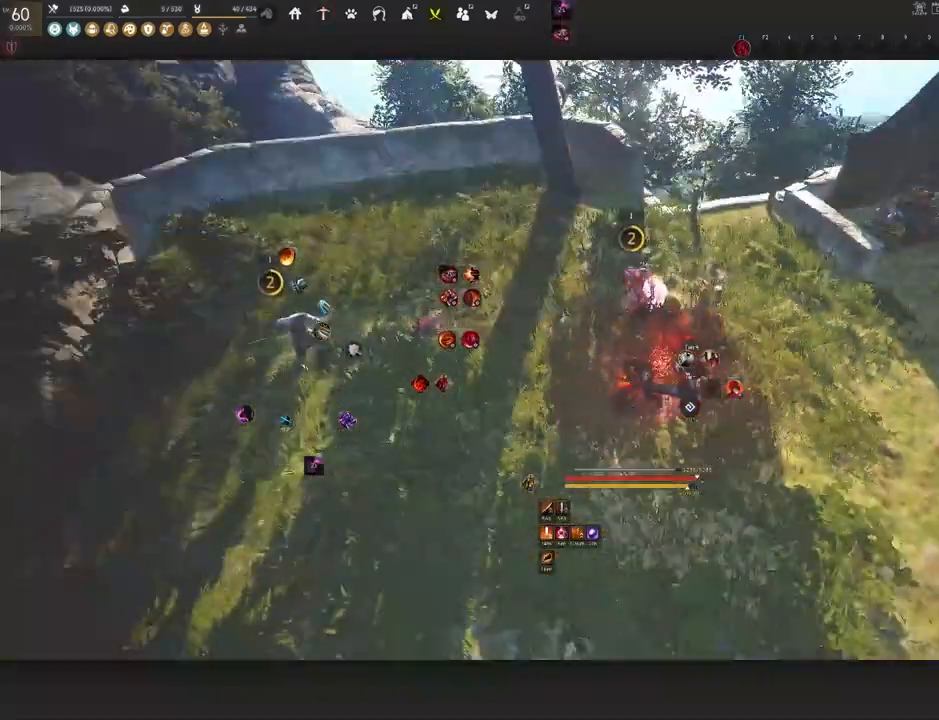
{"keys": ["d"], "mouse": [], "events": [[283, "d", "down"]]}
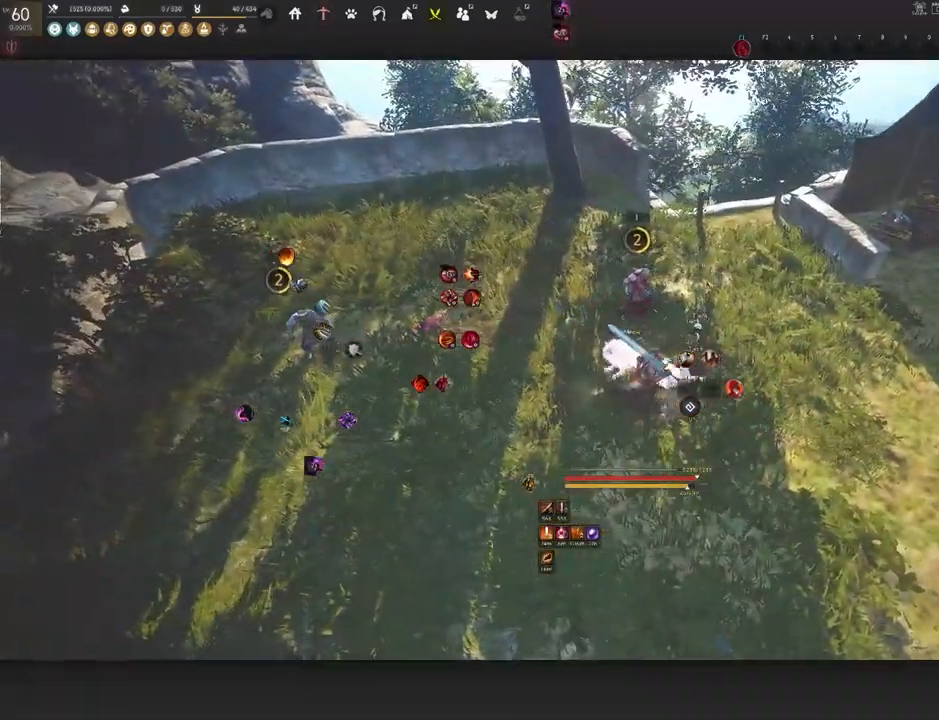
{"keys": ["s"], "mouse": [], "events": [[233, "d", "up"], [333, "s", "down"]]}
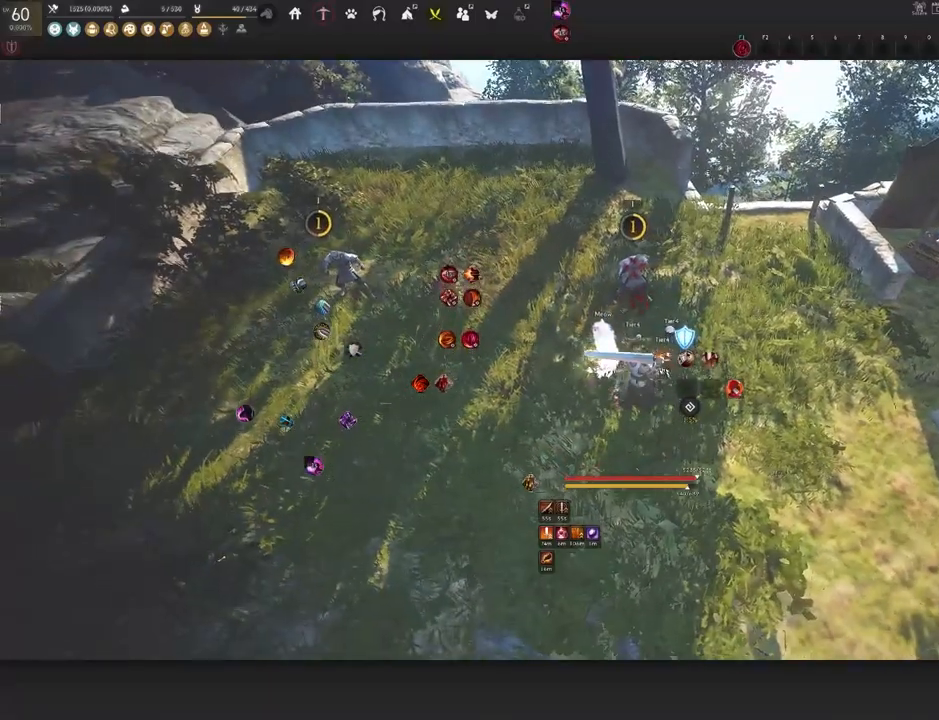
{"keys": [], "mouse": [], "events": [[117, "s", "up"]]}
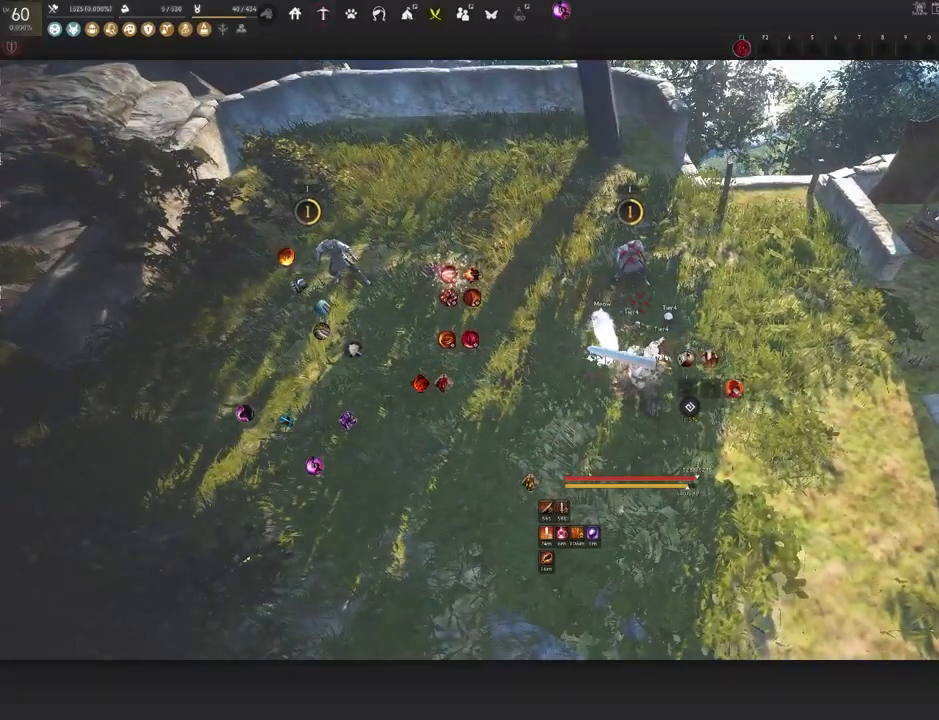
{"keys": ["w"], "mouse": [], "events": [[83, "w", "down"]]}
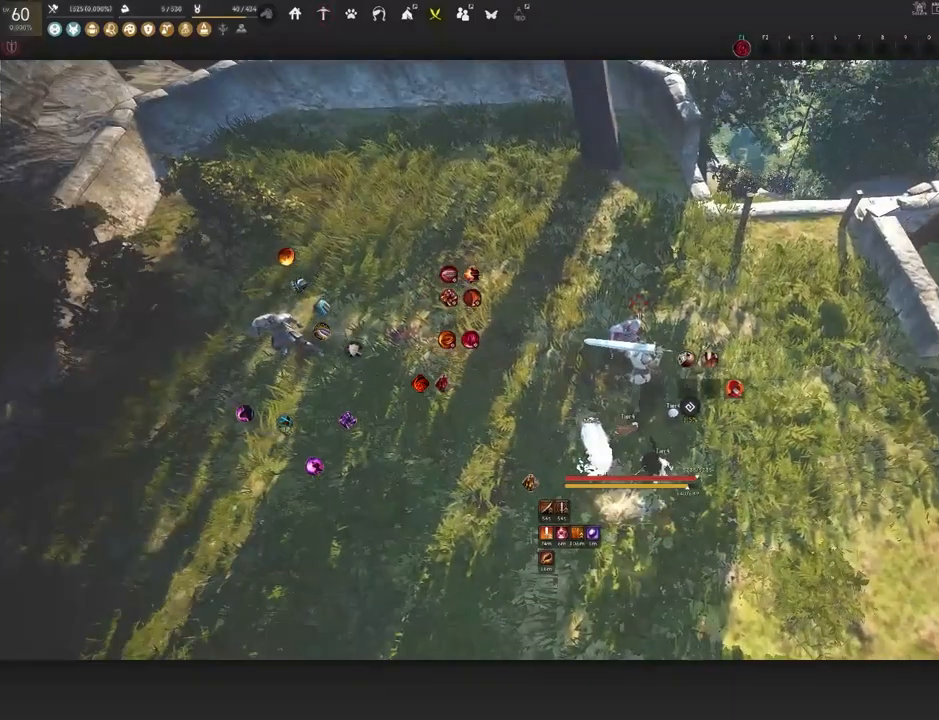
{"keys": ["space"], "mouse": [], "events": [[33, "mouse_left", "down"], [133, "mouse_left", "up"], [200, "w", "up"], [400, "space", "down"]]}
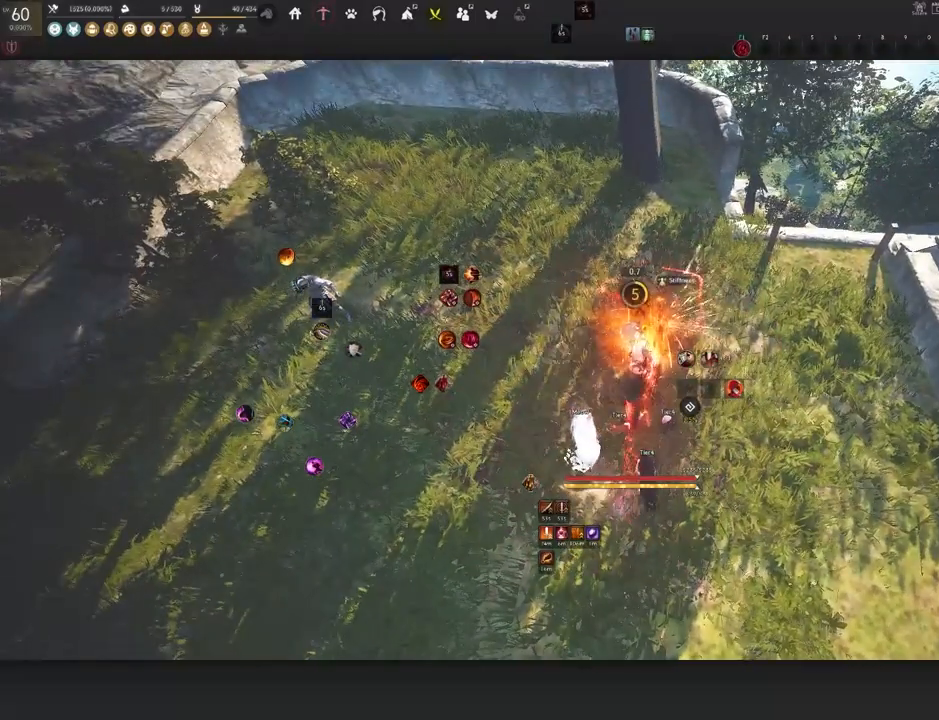
{"keys": [], "mouse": [], "events": [[283, "space", "up"]]}
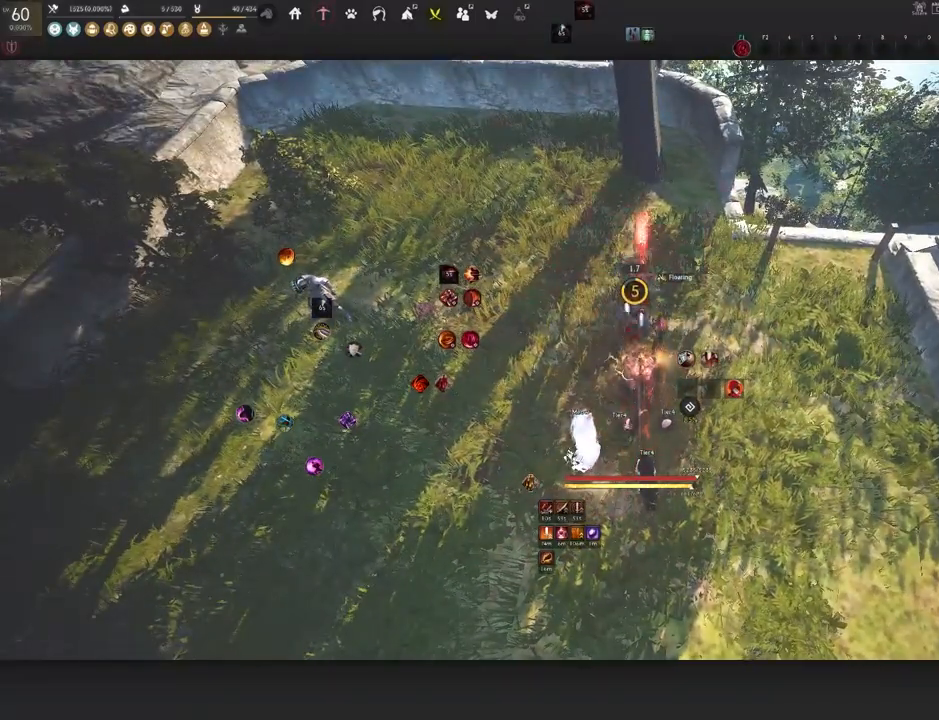
{"keys": [], "mouse": [], "events": []}
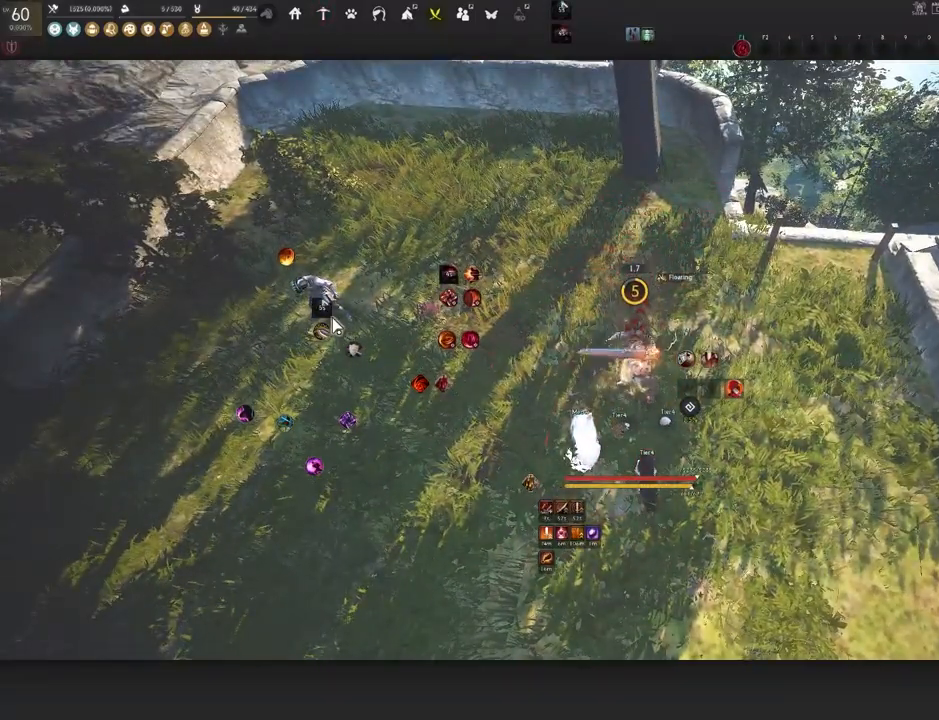
{"keys": [], "mouse": [], "events": []}
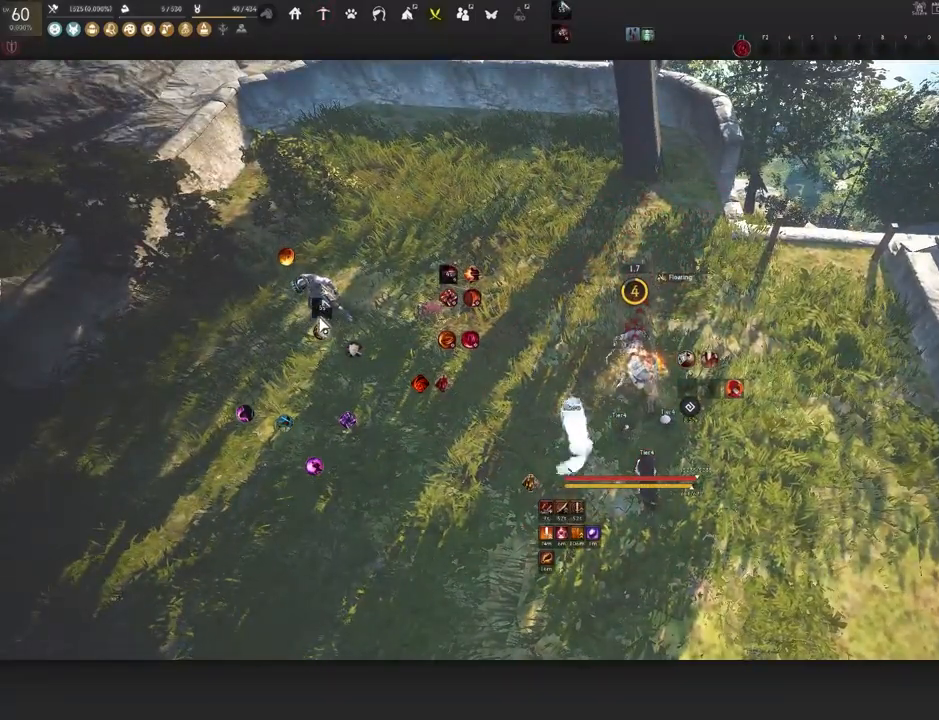
{"keys": [], "mouse": [], "events": []}
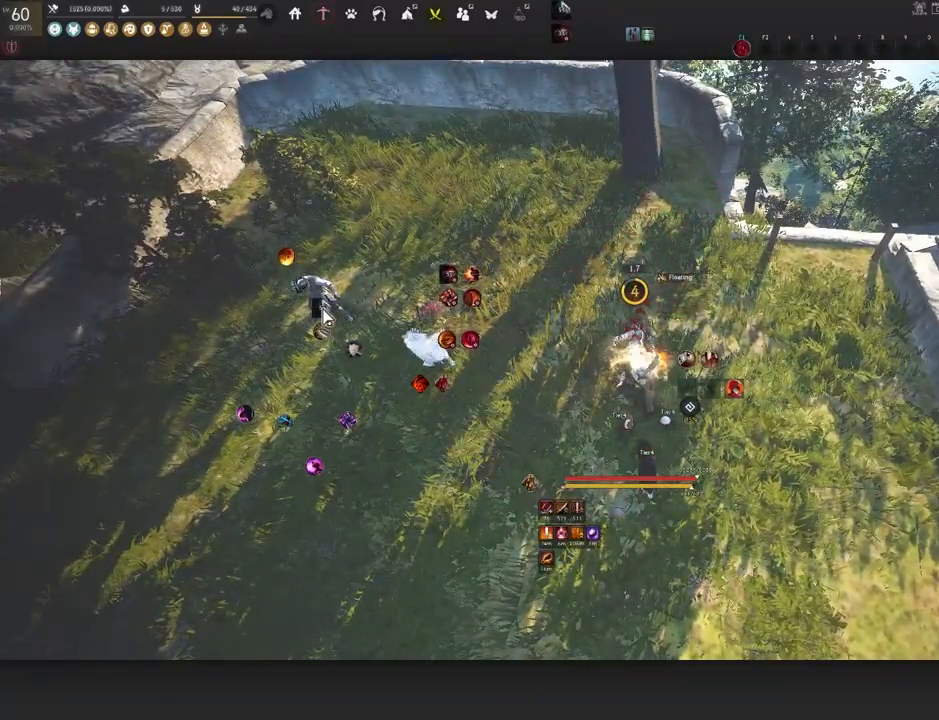
{"keys": ["s"], "mouse": [], "events": [[367, "s", "down"]]}
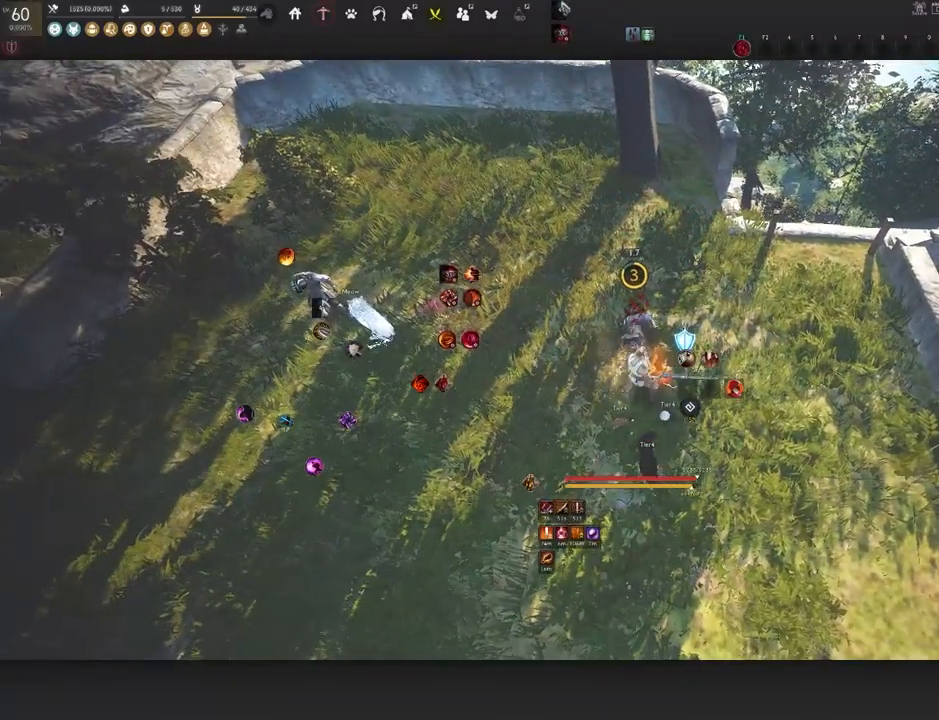
{"keys": [], "mouse": [], "events": [[350, "s", "up"]]}
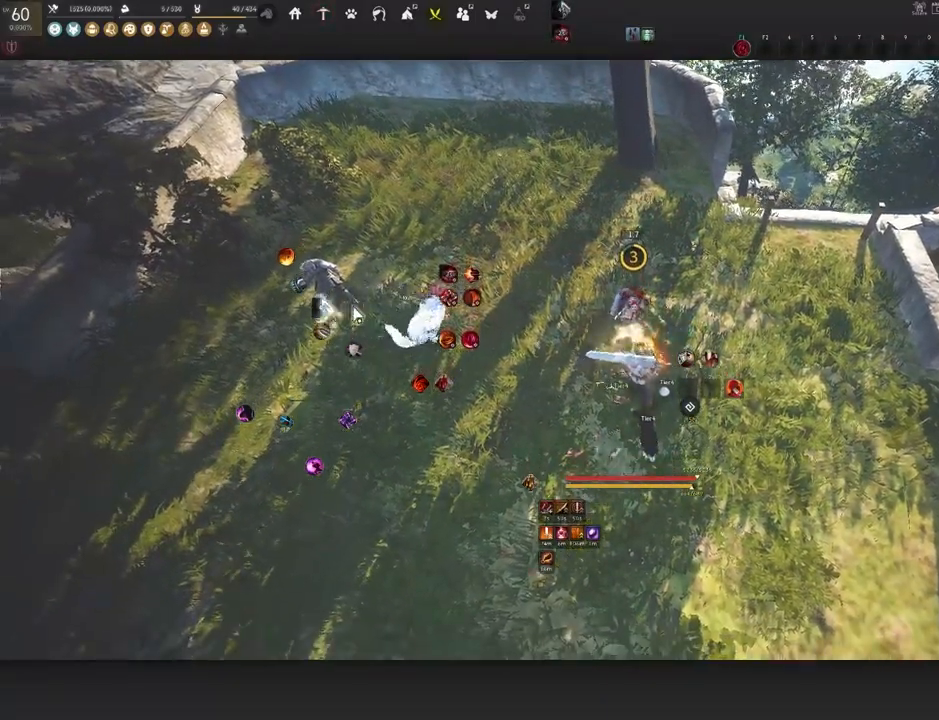
{"keys": [], "mouse": [], "events": []}